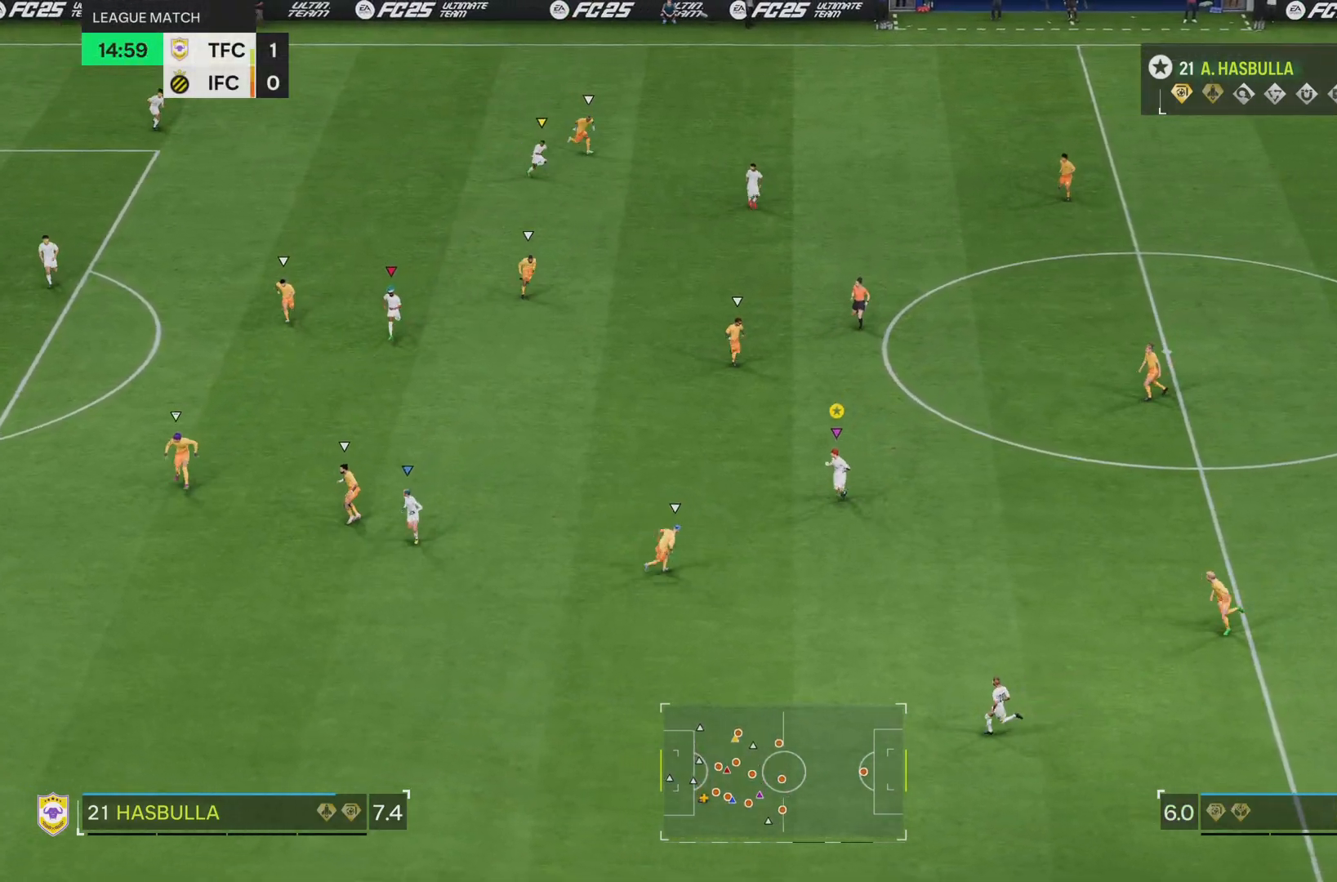
Gameplay with a controller (PlayStation layout); each line is a JSON object with the inputs held at the frame after it. "events" lists button and stick changes between this image and that frame as [ms after this image, input, new state], when the widget could be followed in between. Not read: L3 R3.
{"buttons": [], "left_stick": "right", "right_stick": "center", "events": [[67, "left_stick", "down-left"], [234, "left_stick", "left"], [351, "left_stick", "center"], [417, "left_stick", "right"]]}
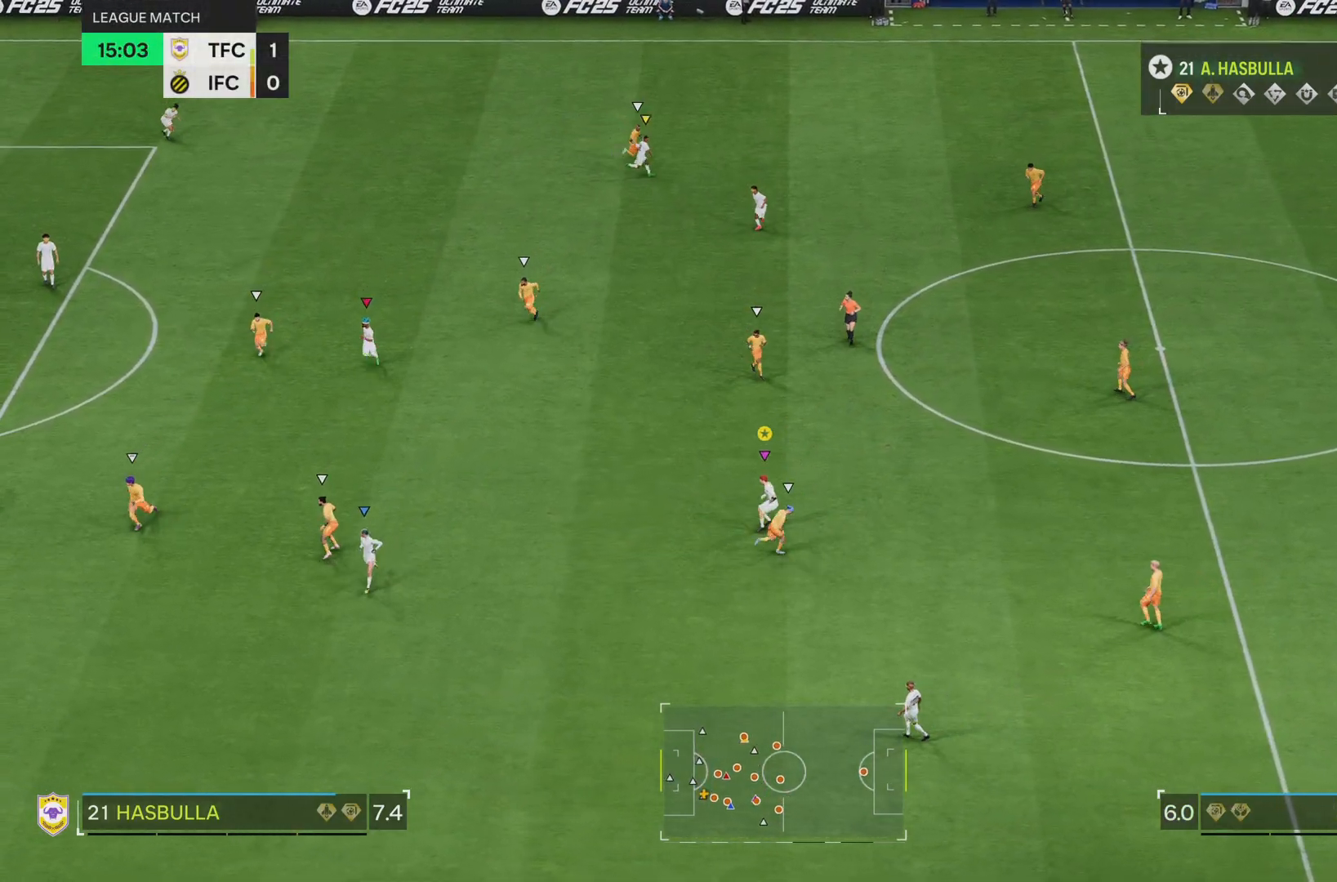
{"buttons": [], "left_stick": "down-right", "right_stick": "center", "events": [[67, "left_stick", "down-right"]]}
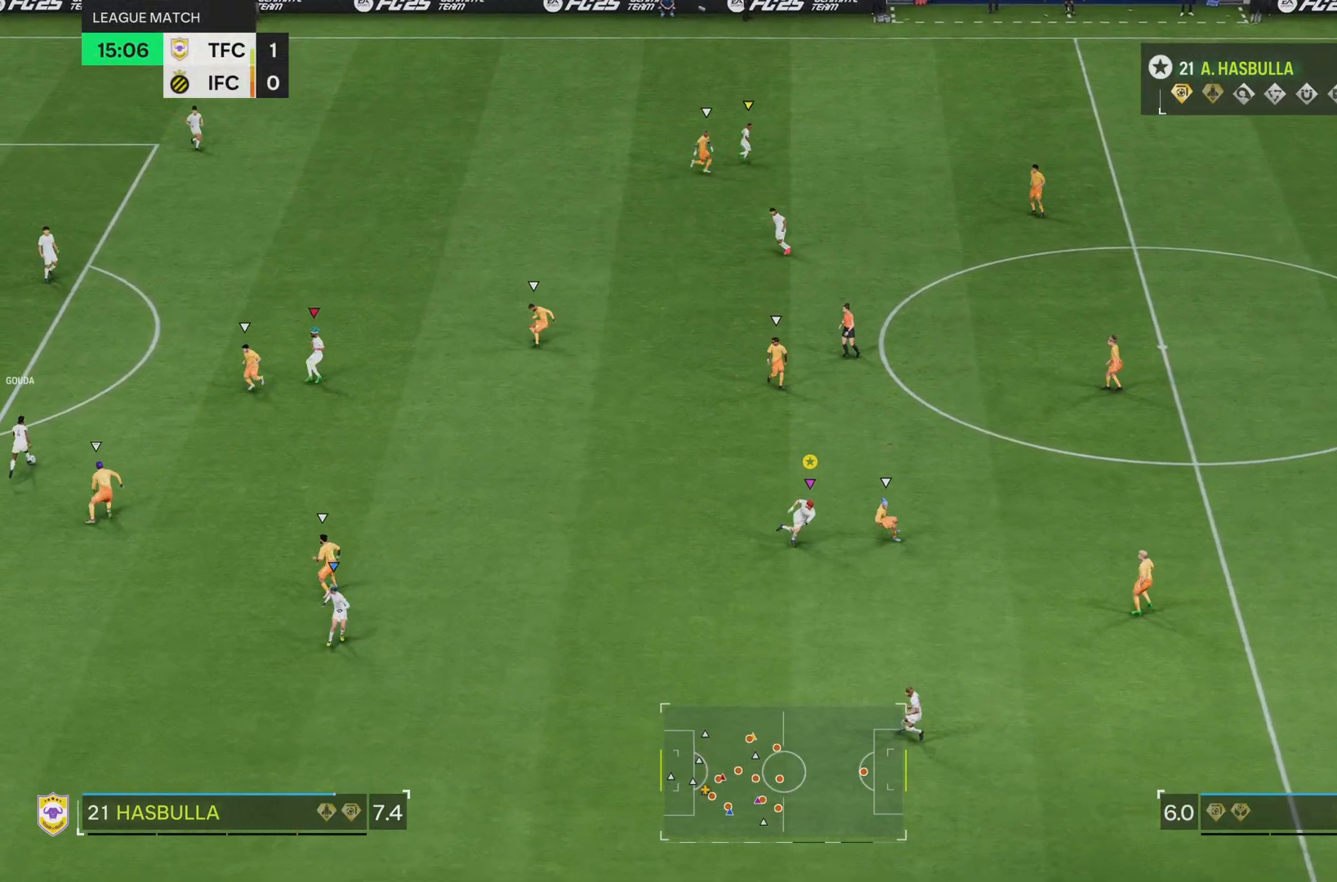
{"buttons": [], "left_stick": "down-right", "right_stick": "center", "events": []}
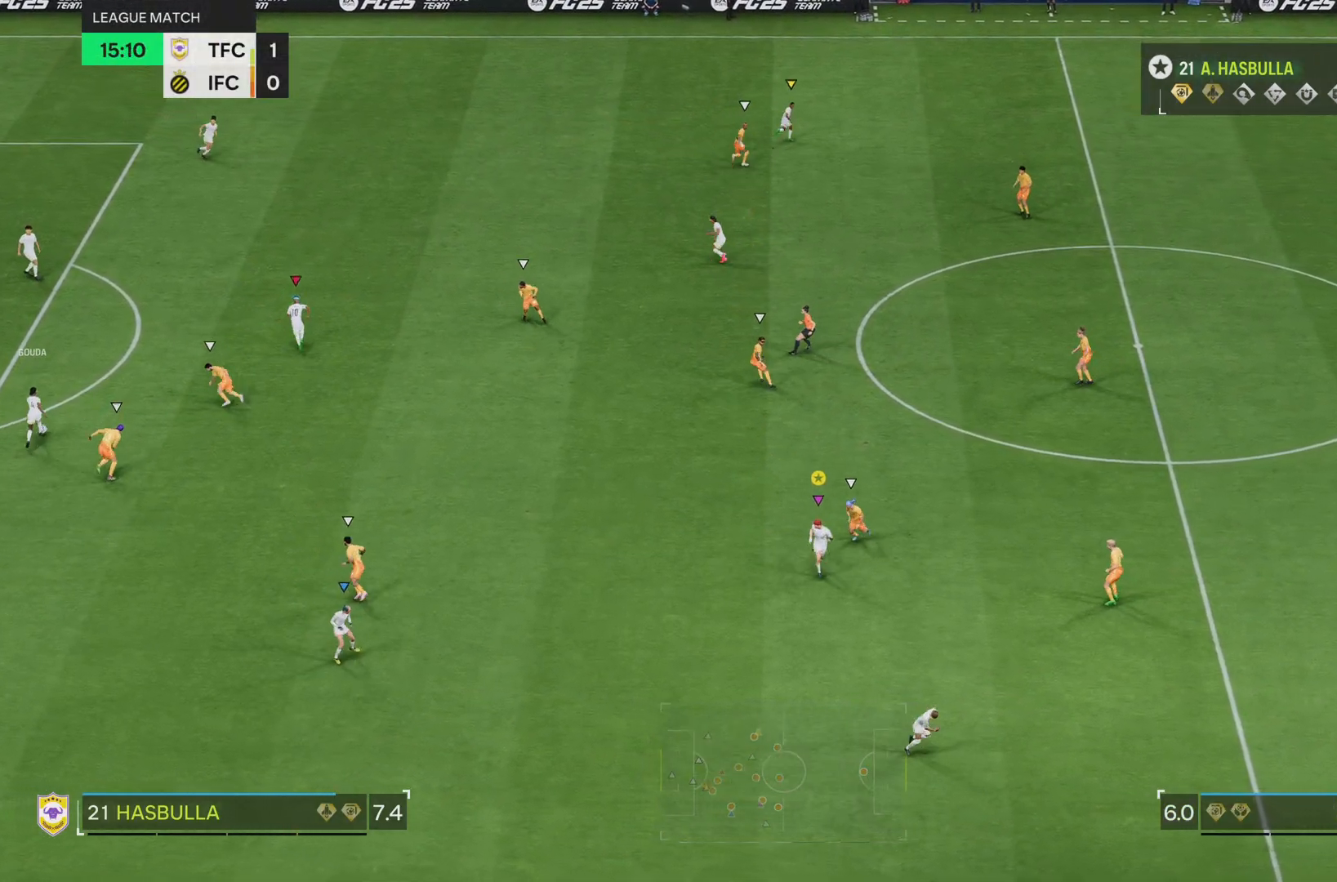
{"buttons": [], "left_stick": "up", "right_stick": "center", "events": [[33, "left_stick", "up-right"], [367, "left_stick", "up"]]}
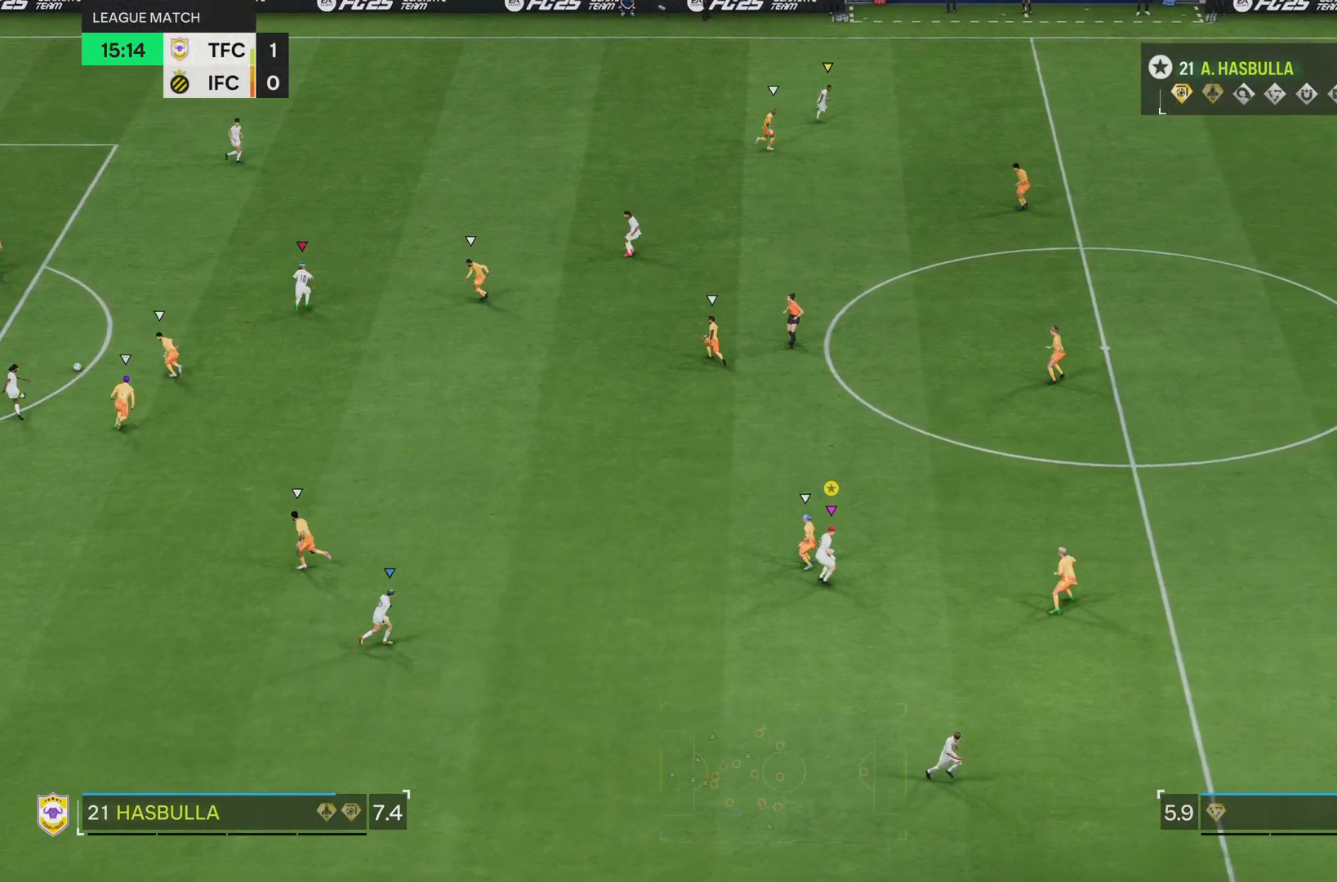
{"buttons": [], "left_stick": "up", "right_stick": "center", "events": []}
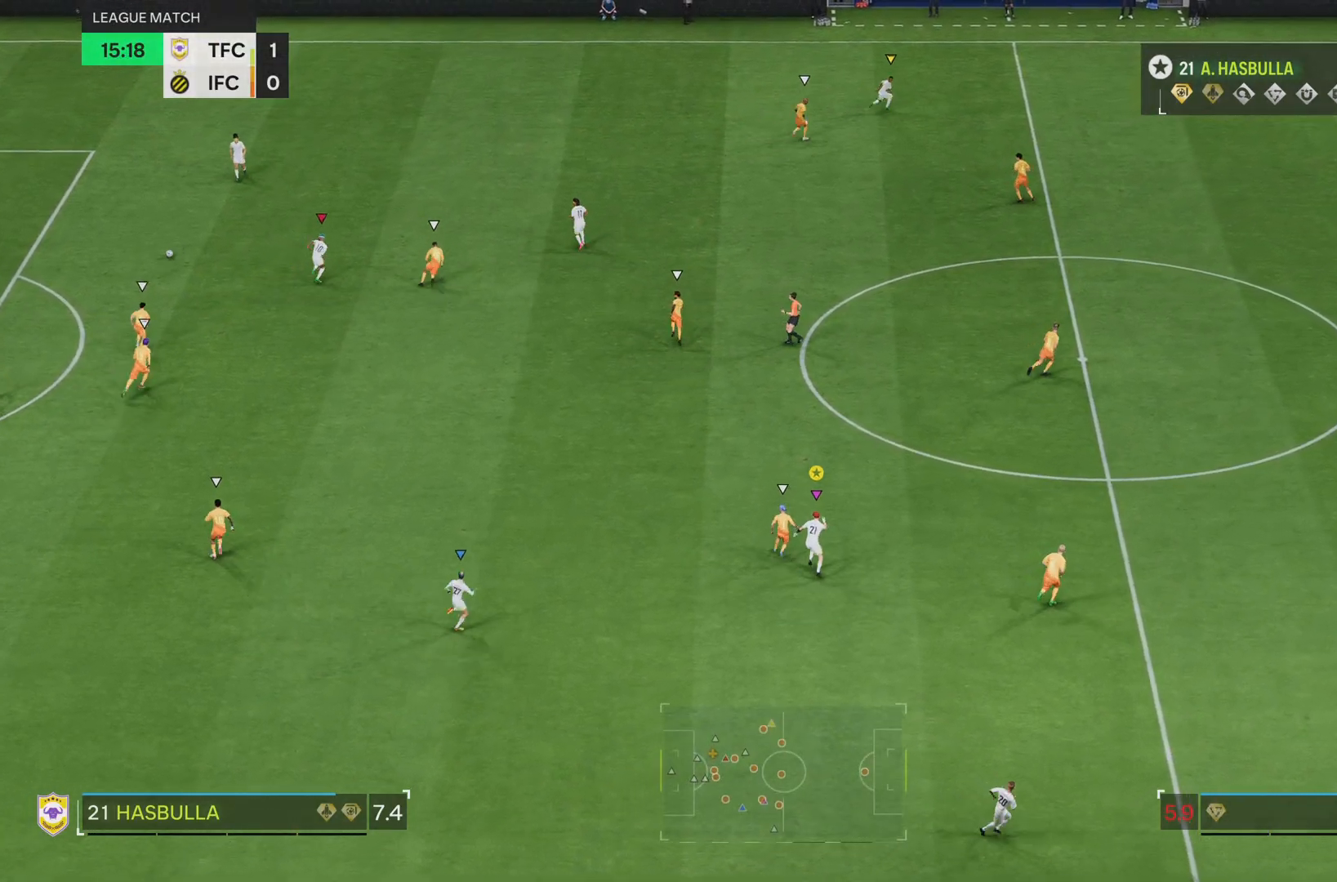
{"buttons": ["R2"], "left_stick": "up-right", "right_stick": "center"}
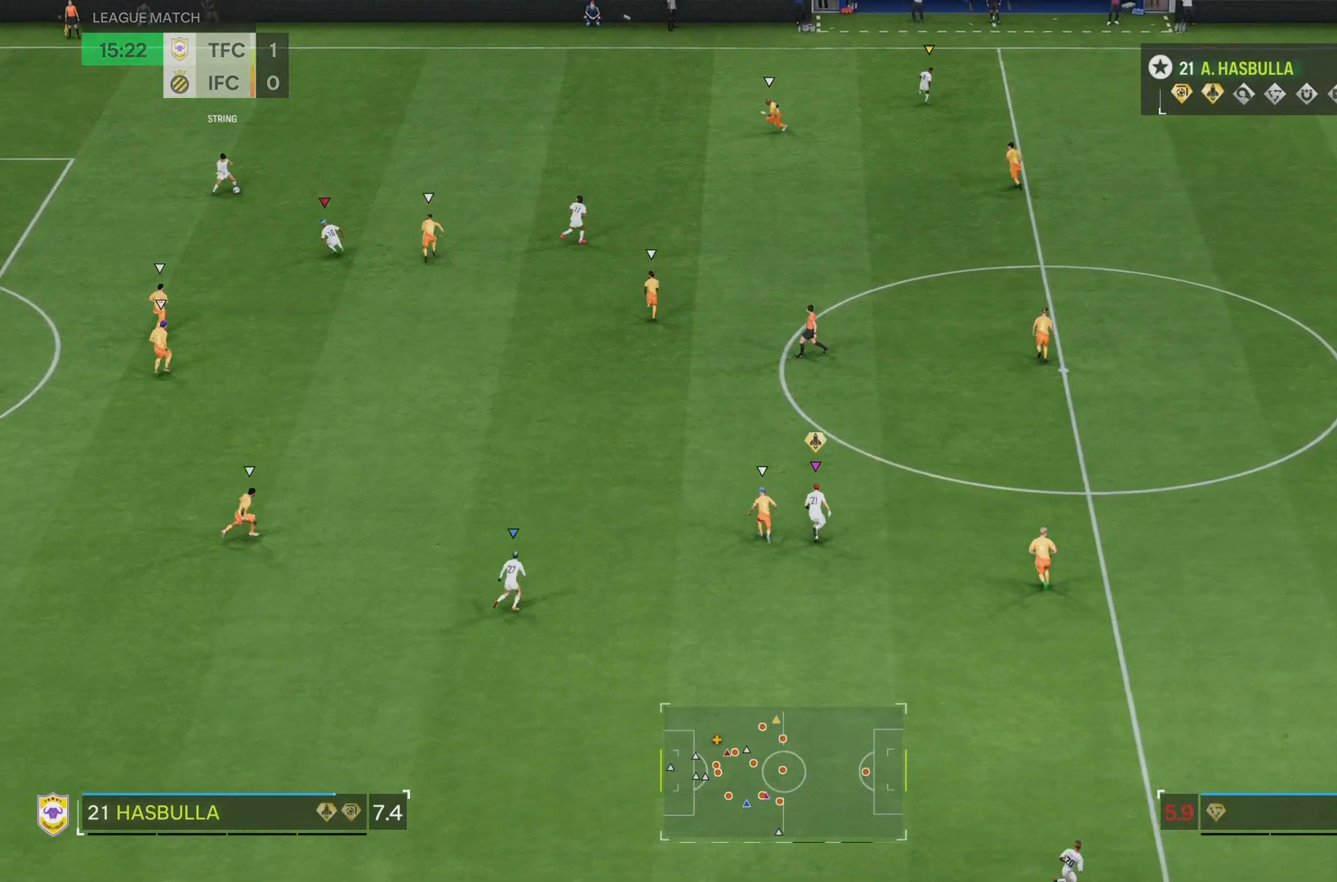
{"buttons": ["R2"], "left_stick": "up-right", "right_stick": "center", "events": []}
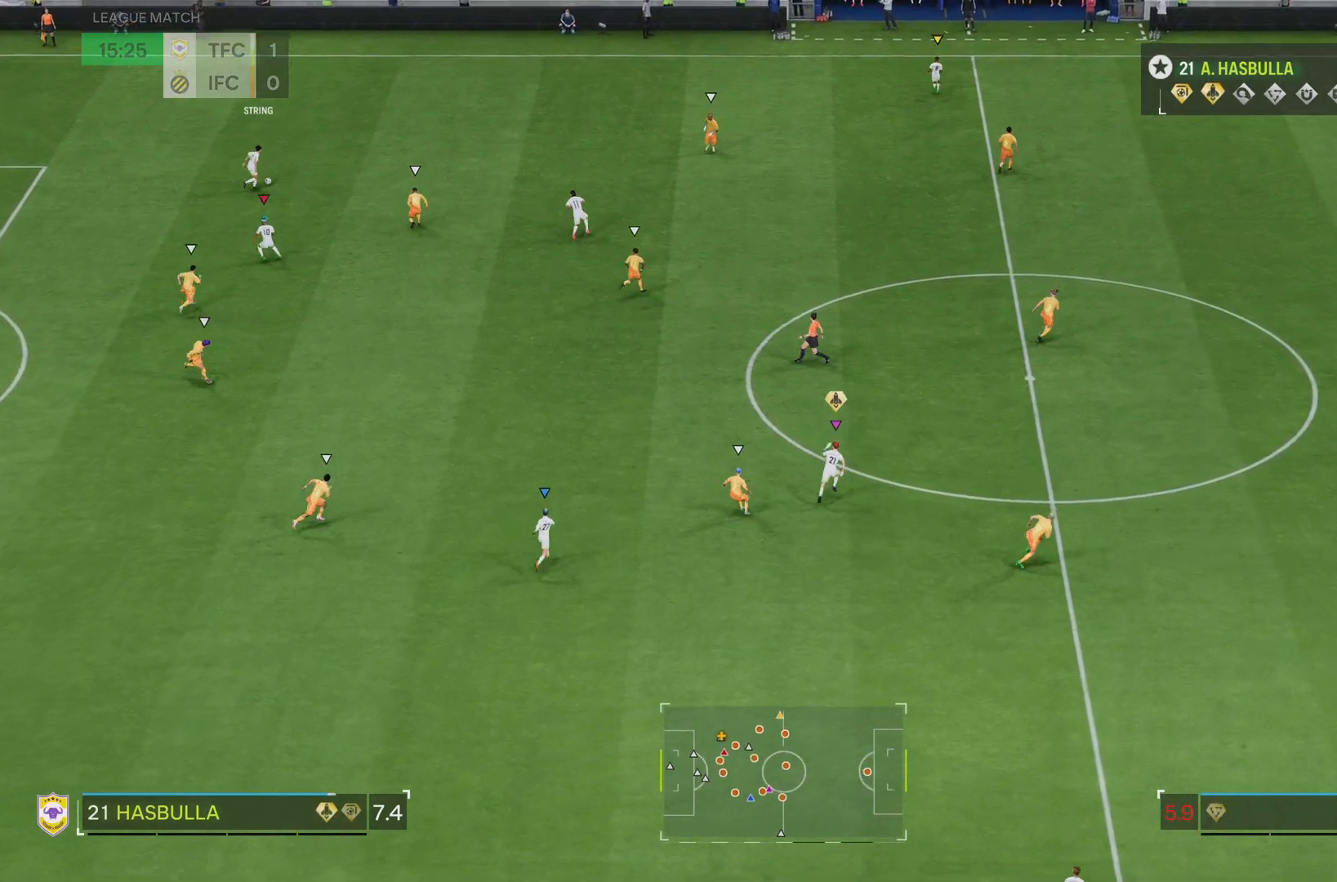
{"buttons": [], "left_stick": "up-right", "right_stick": "center", "events": [[183, "R2", "up"]]}
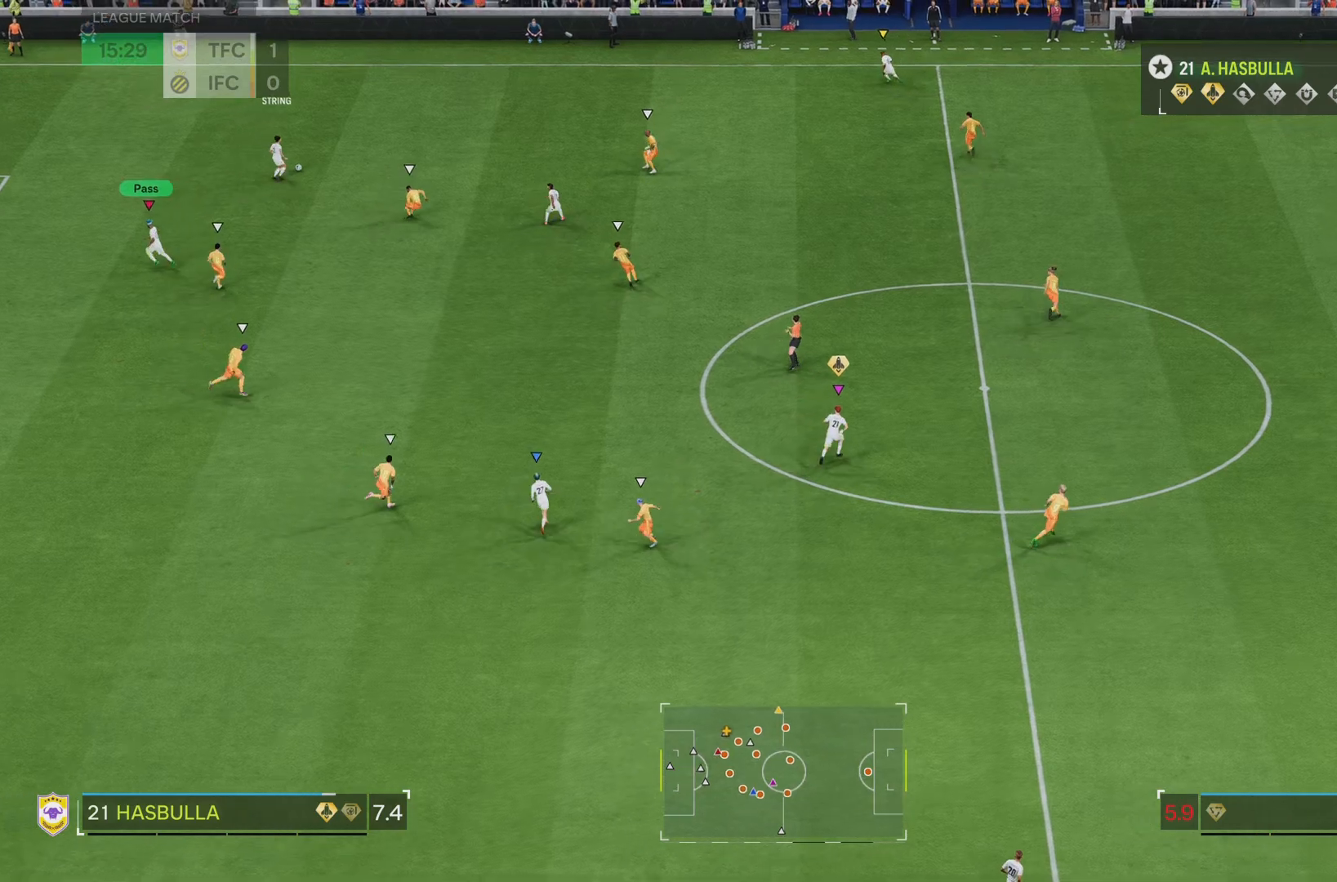
{"buttons": [], "left_stick": "up-right", "right_stick": "center", "events": []}
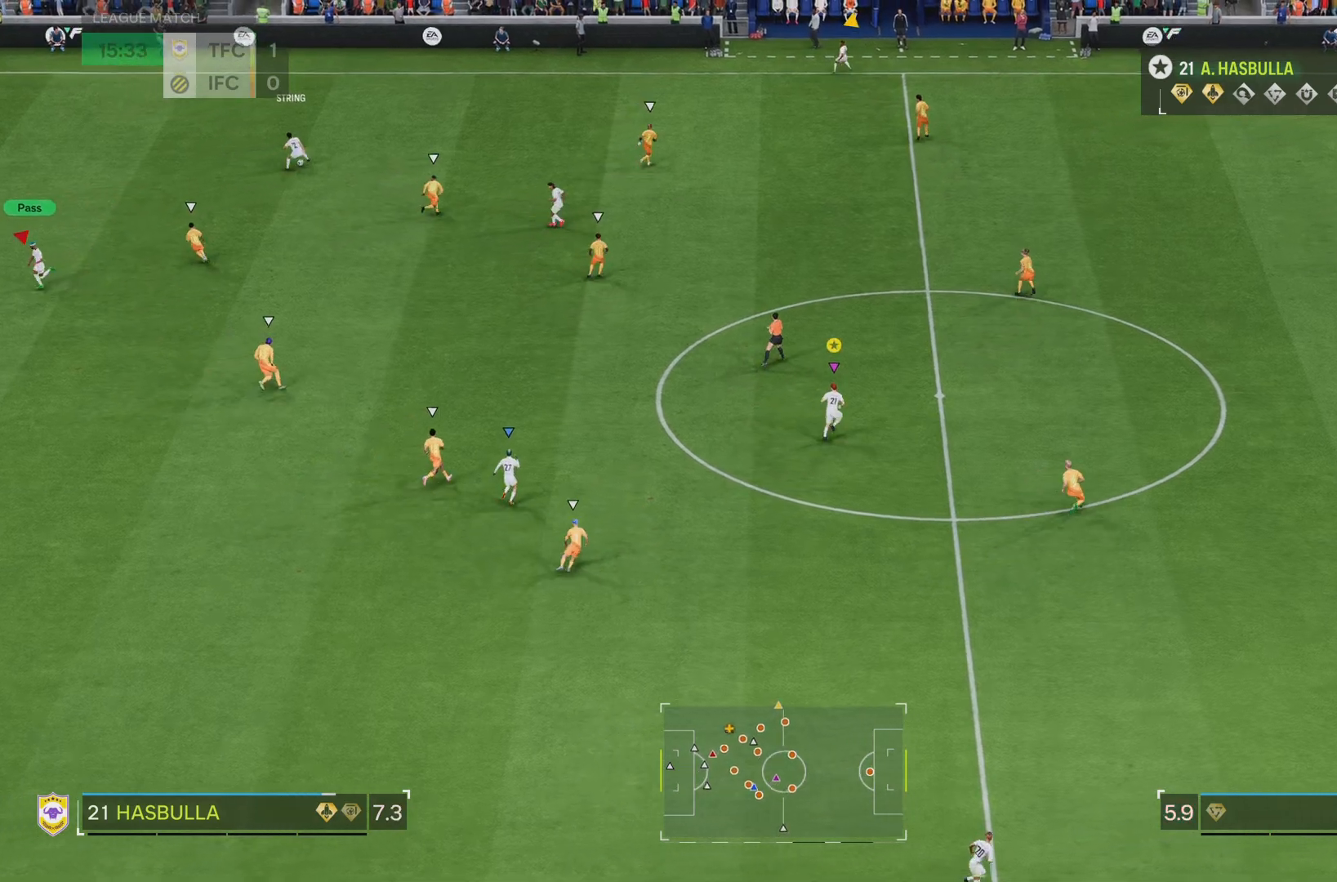
{"buttons": [], "left_stick": "up-right", "right_stick": "center", "events": []}
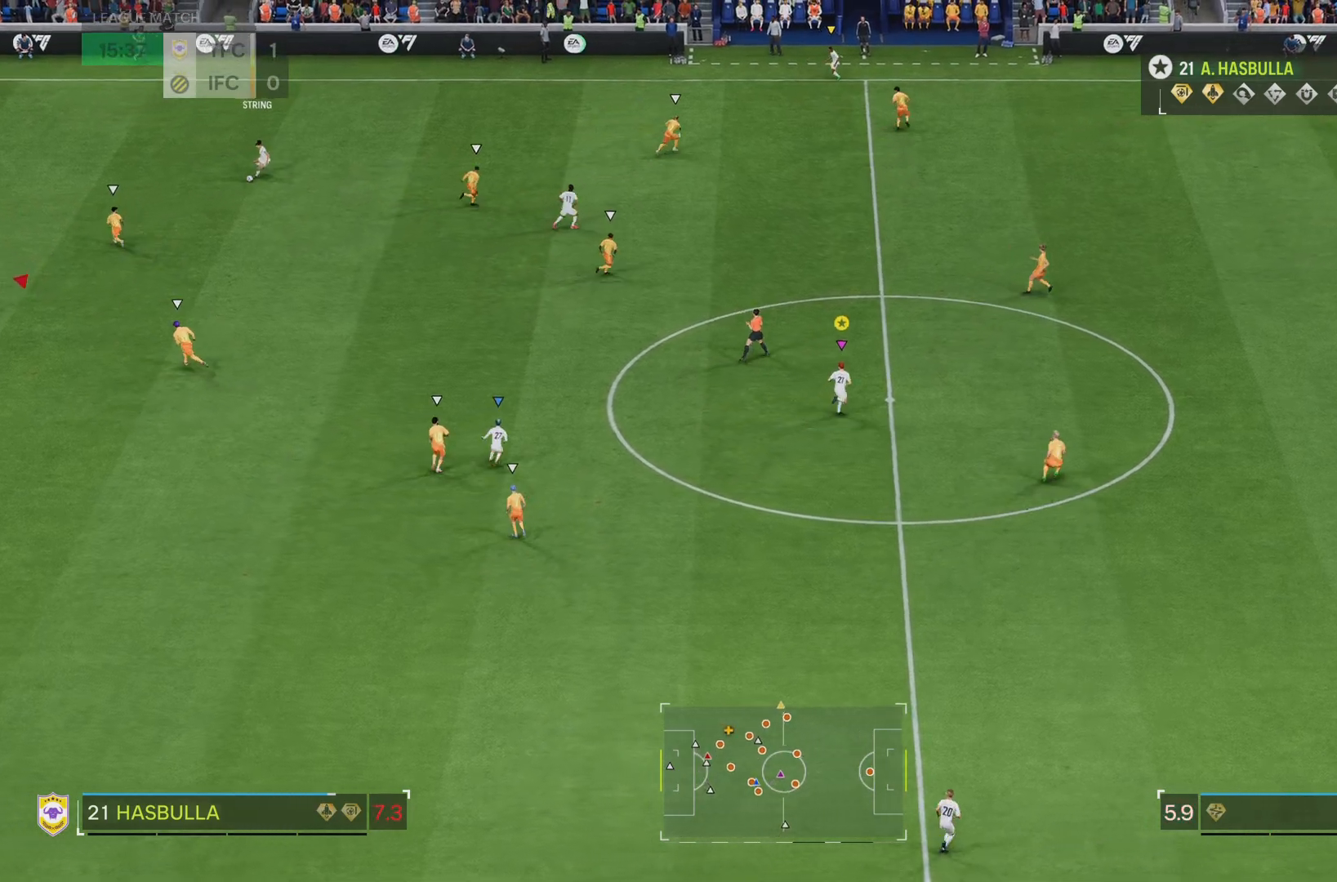
{"buttons": ["L2"], "left_stick": "down", "right_stick": "center", "events": [[284, "L2", "down"], [351, "left_stick", "down-right"], [434, "left_stick", "down"]]}
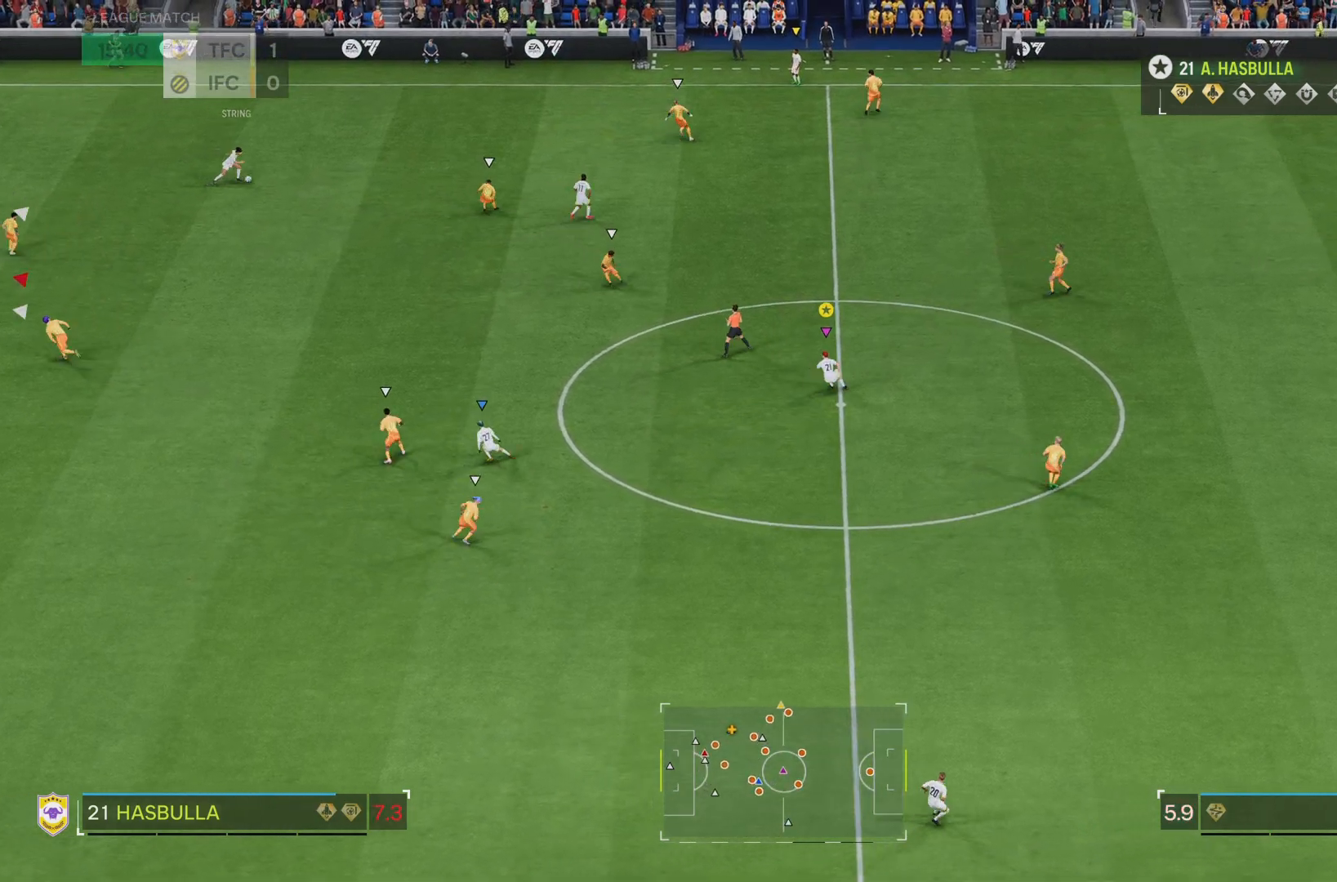
{"buttons": ["L2"], "left_stick": "down", "right_stick": "center", "events": []}
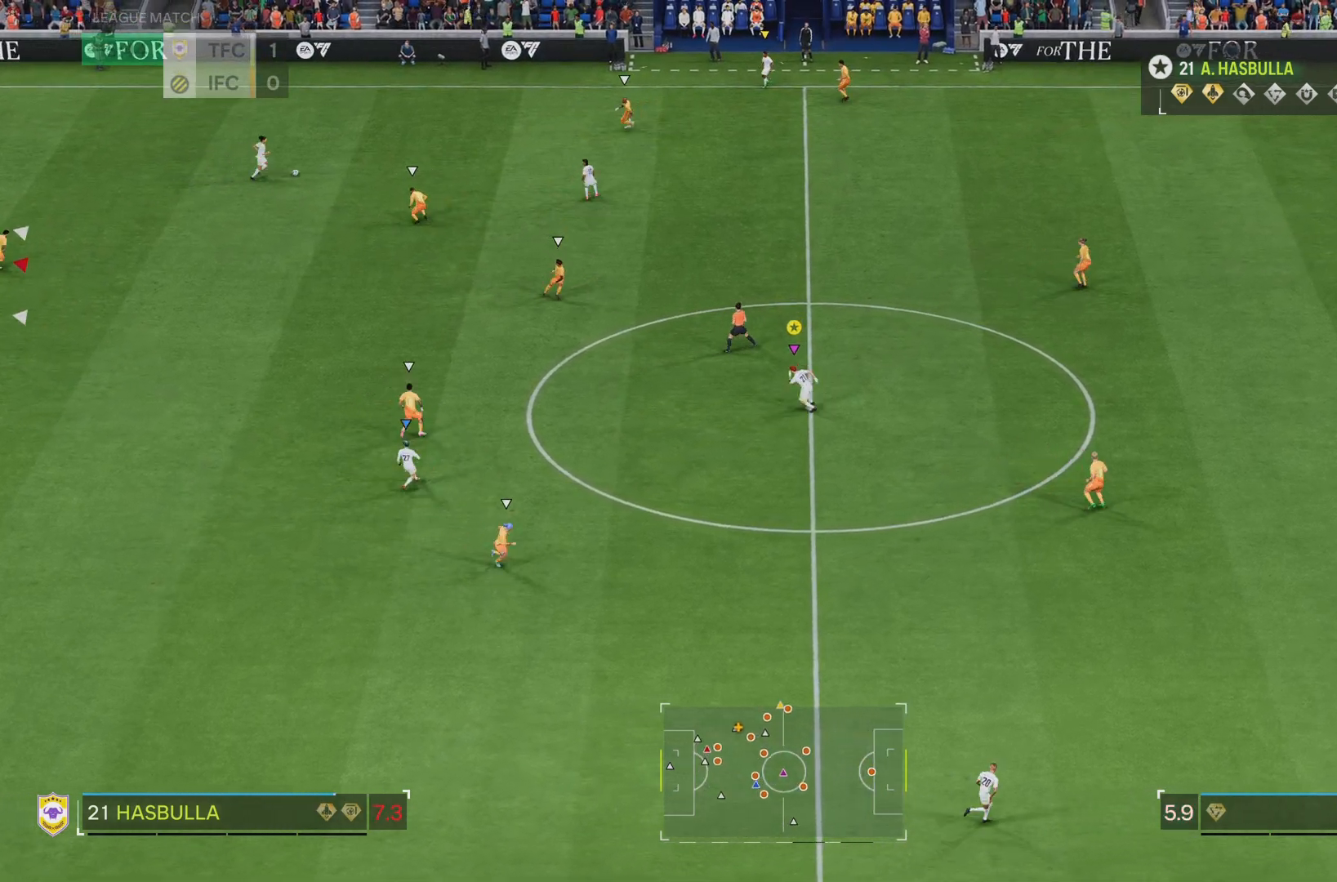
{"buttons": ["L2"], "left_stick": "up-right", "right_stick": "center", "events": [[167, "left_stick", "down-right"], [267, "left_stick", "right"], [500, "left_stick", "up-right"]]}
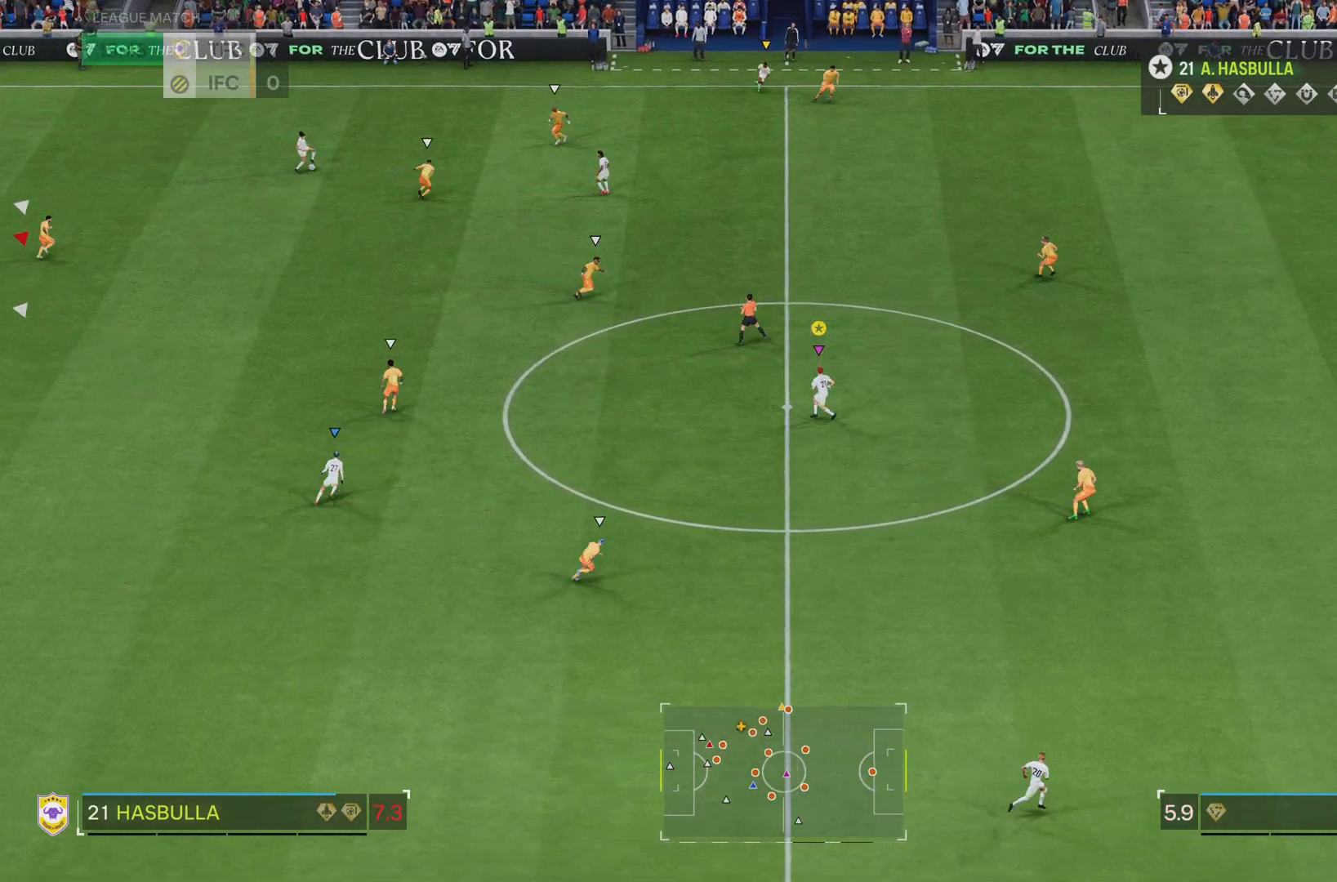
{"buttons": ["R2"], "left_stick": "up-right", "right_stick": "center", "events": [[200, "L2", "up"], [234, "R2", "down"]]}
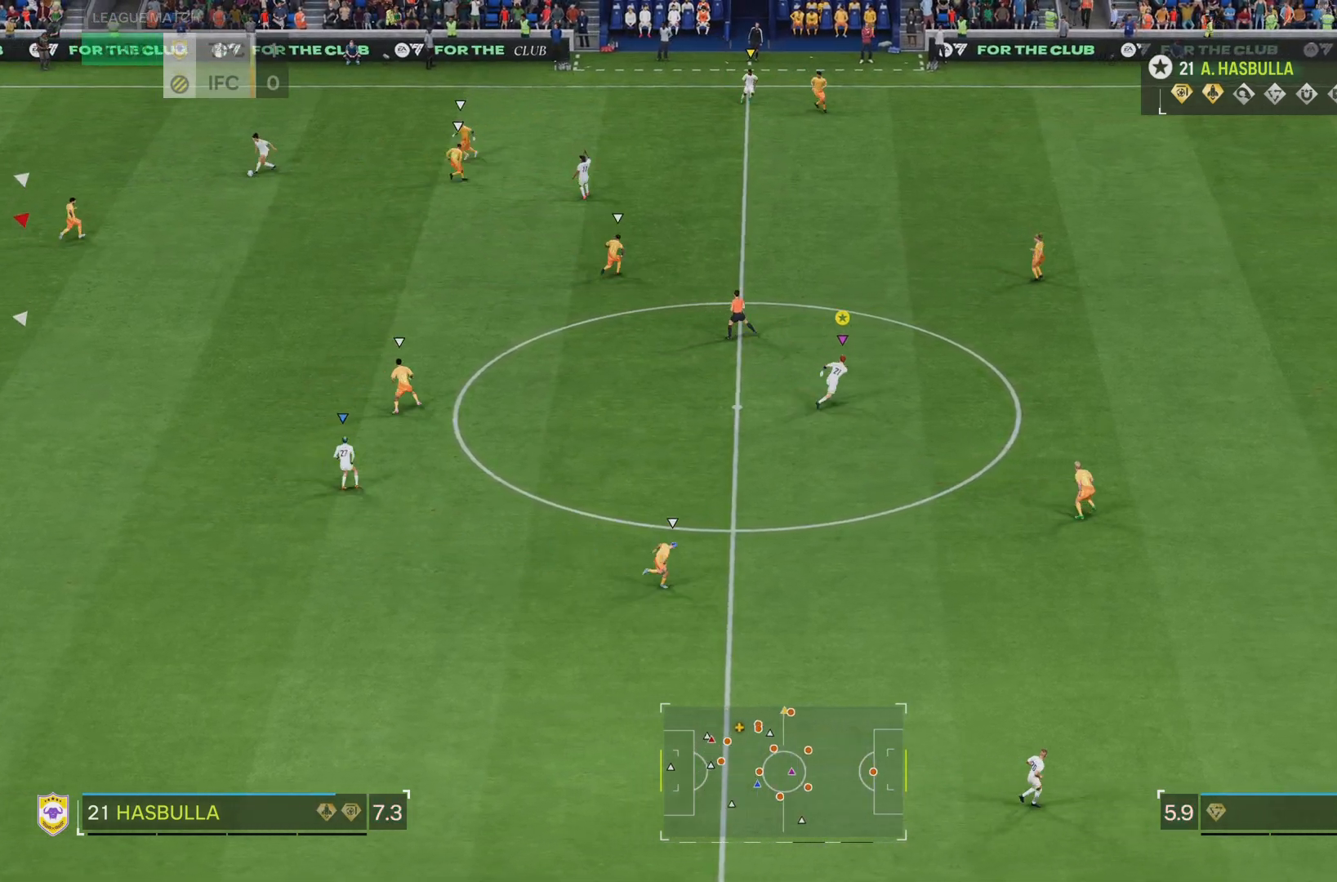
{"buttons": ["L2"], "left_stick": "down-left", "right_stick": "center", "events": [[66, "left_stick", "up"], [100, "R2", "up"], [116, "L2", "down"], [200, "left_stick", "up-left"], [400, "left_stick", "down-left"]]}
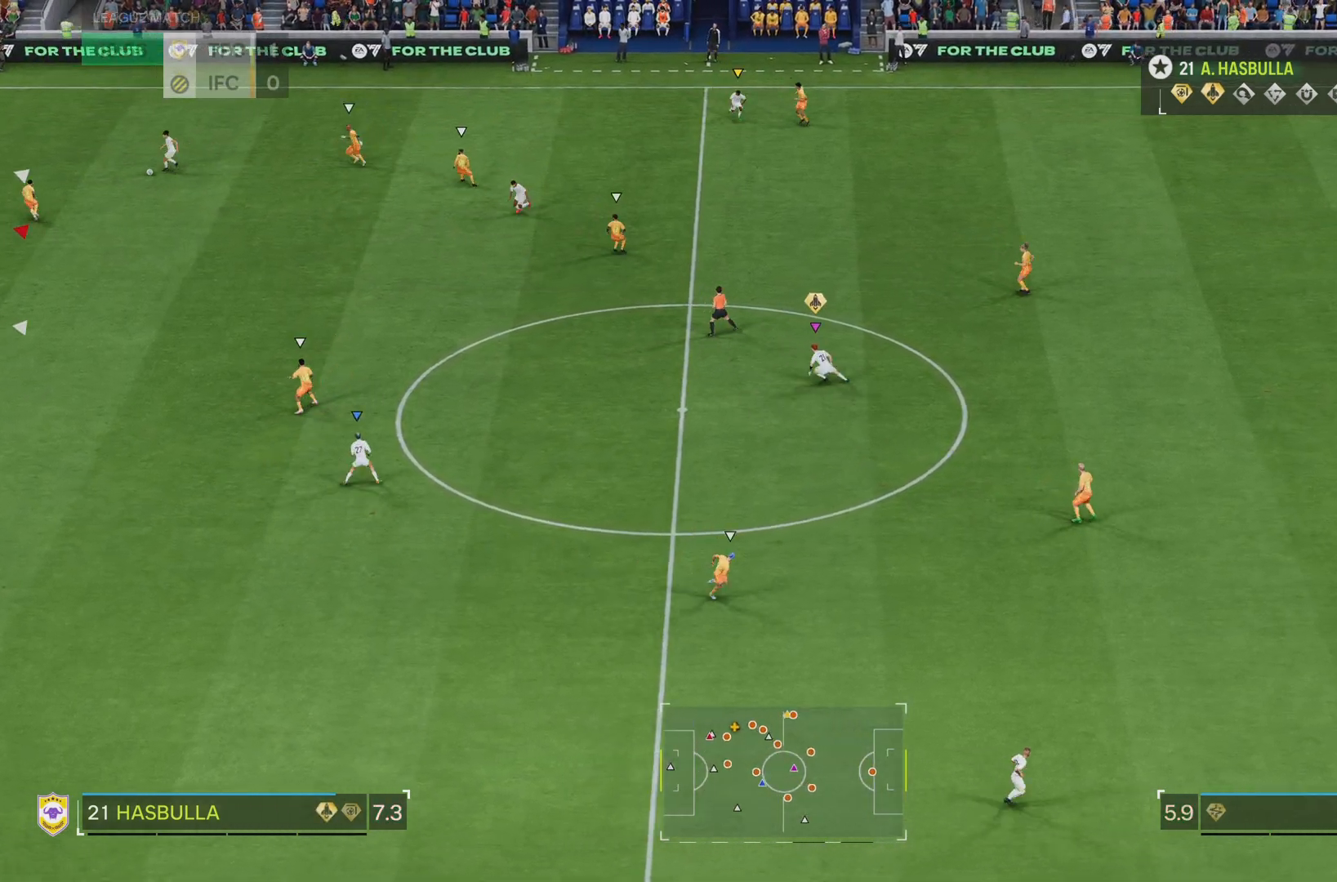
{"buttons": [], "left_stick": "down-left", "right_stick": "center", "events": [[100, "left_stick", "down"], [217, "left_stick", "down-left"], [351, "L2", "up"]]}
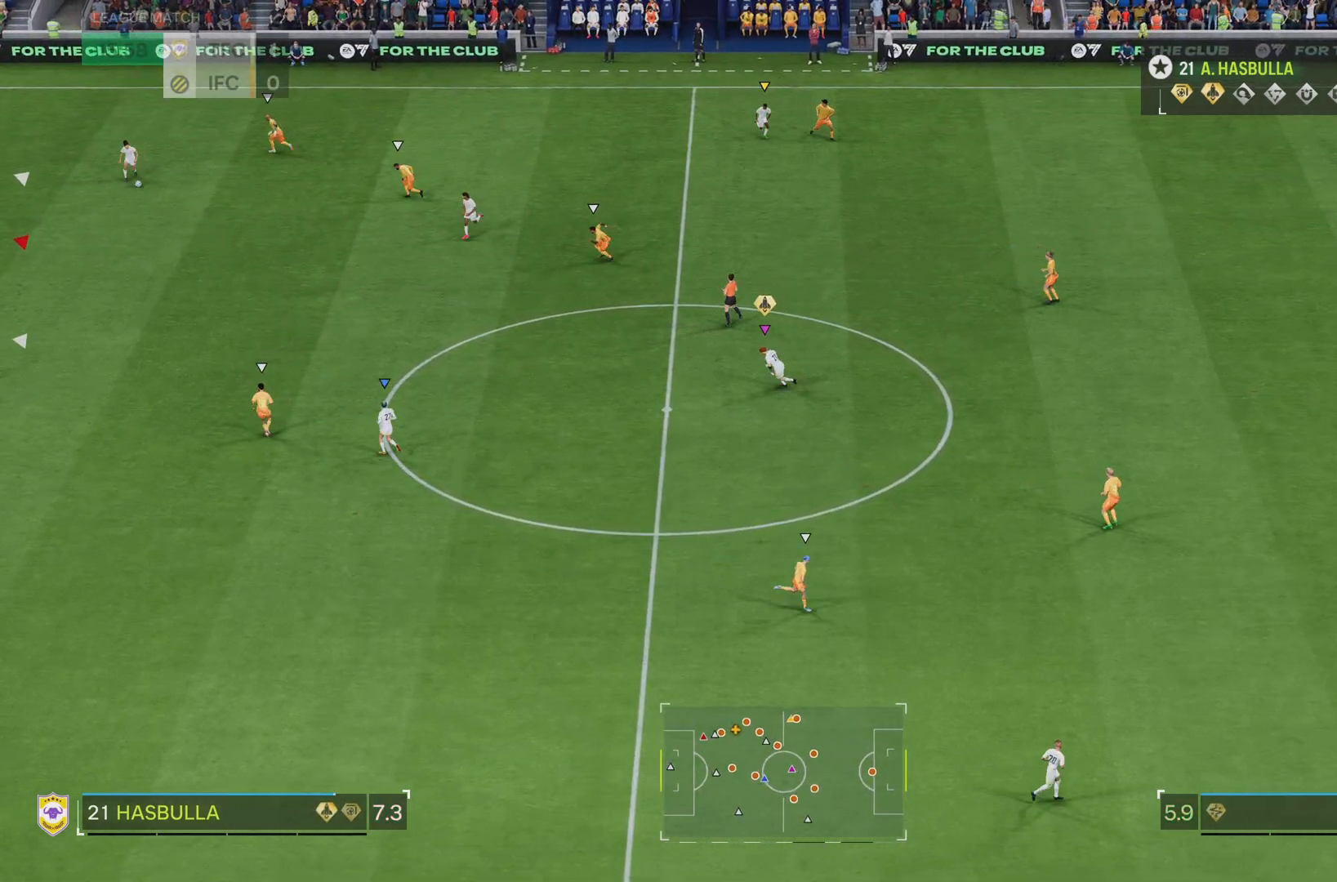
{"buttons": [], "left_stick": "down-left", "right_stick": "center", "events": []}
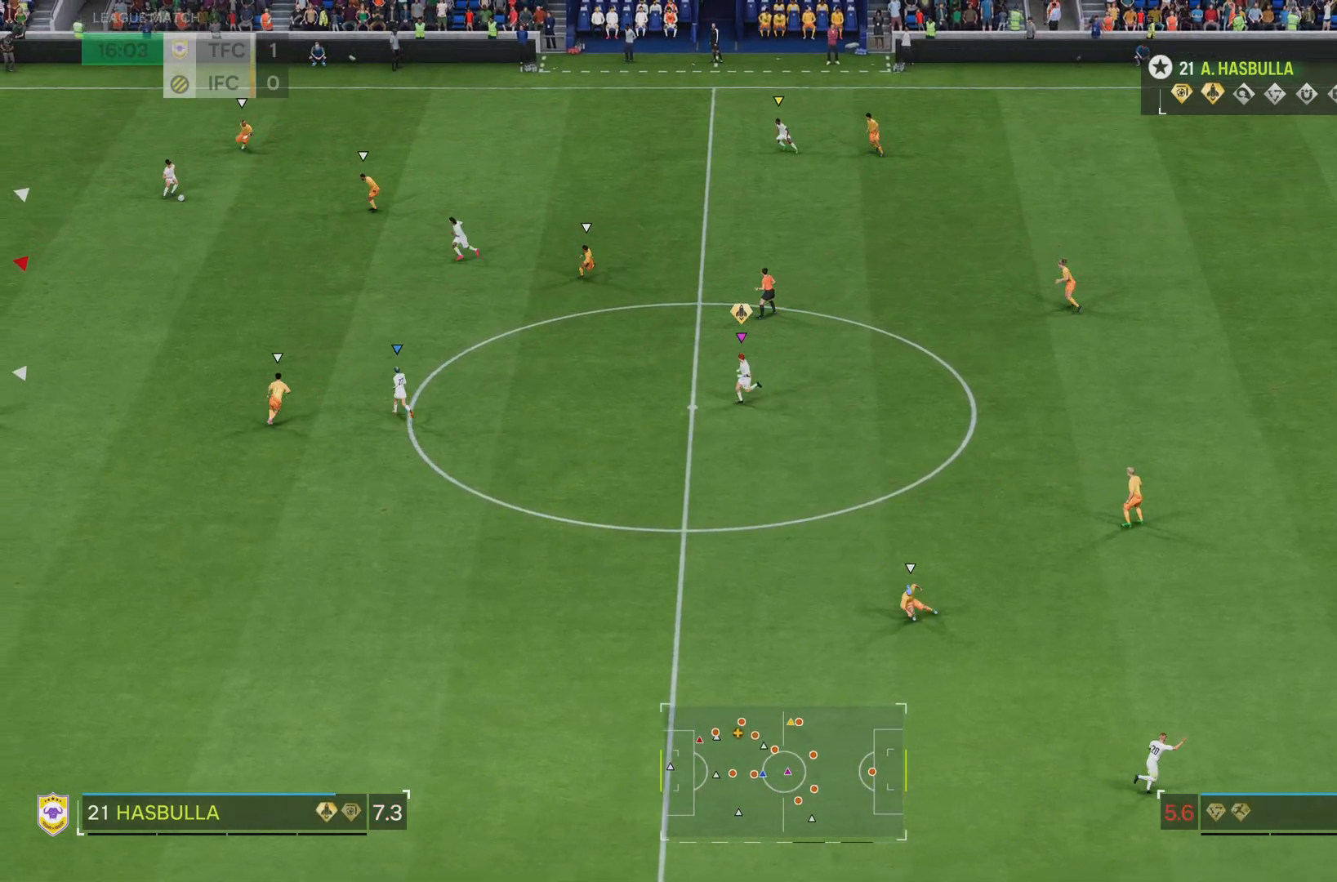
{"buttons": [], "left_stick": "down-left", "right_stick": "center", "events": []}
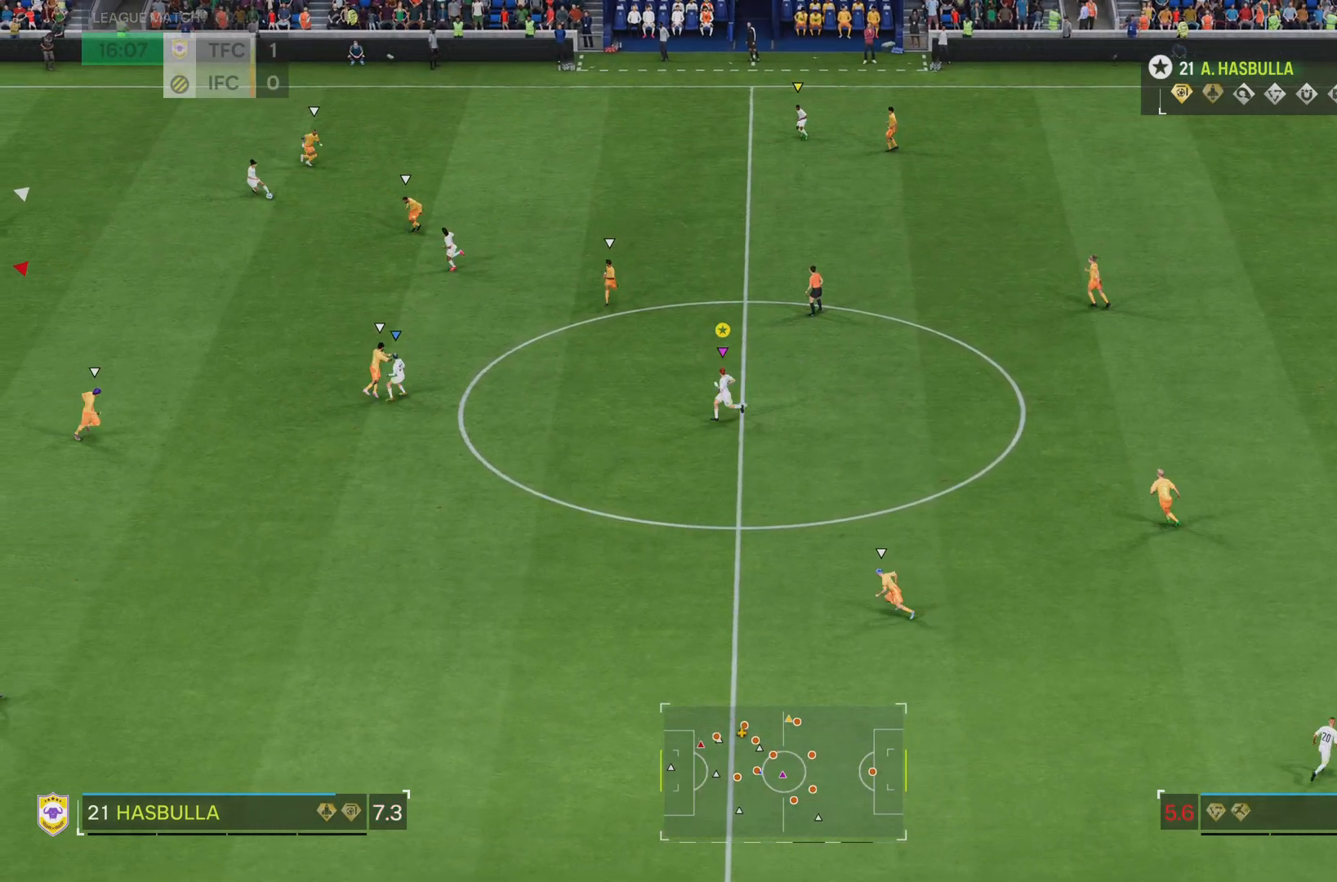
{"buttons": [], "left_stick": "right", "right_stick": "center", "events": [[150, "left_stick", "down-right"], [383, "left_stick", "right"]]}
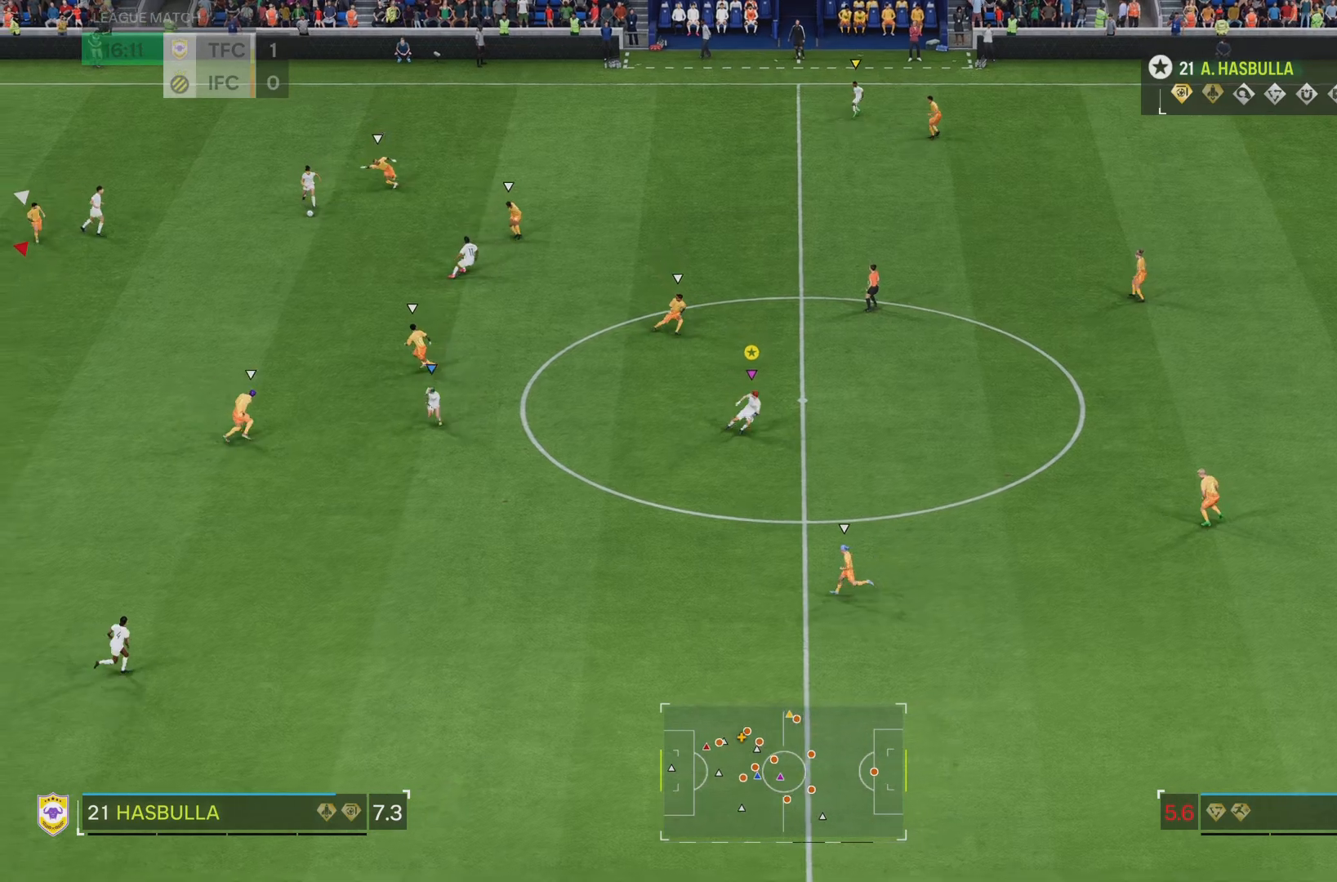
{"buttons": [], "left_stick": "right", "right_stick": "center", "events": []}
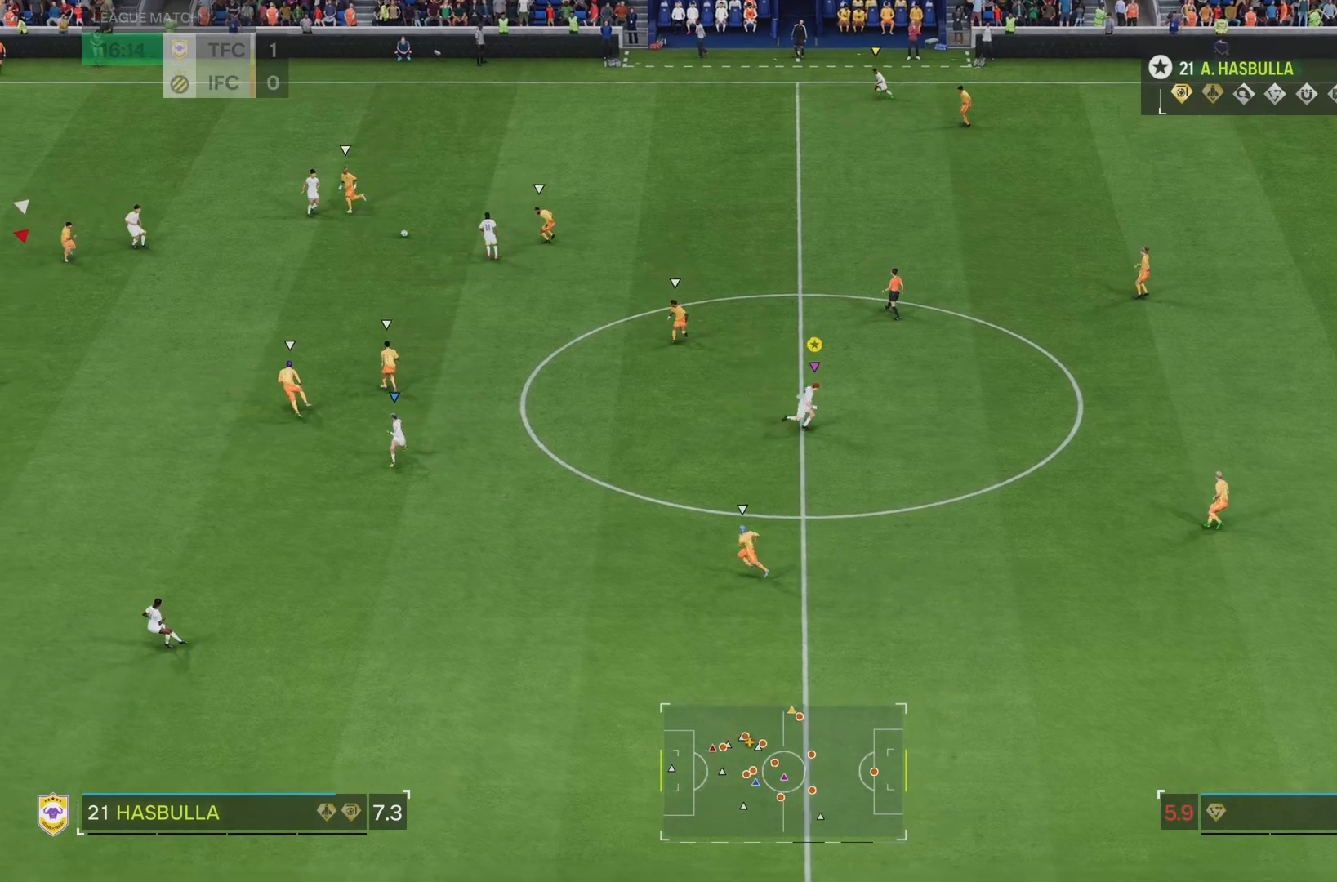
{"buttons": ["R2"], "left_stick": "up-right", "right_stick": "center", "events": [[16, "left_stick", "down-right"], [217, "left_stick", "right"], [417, "left_stick", "up-right"], [467, "R2", "down"]]}
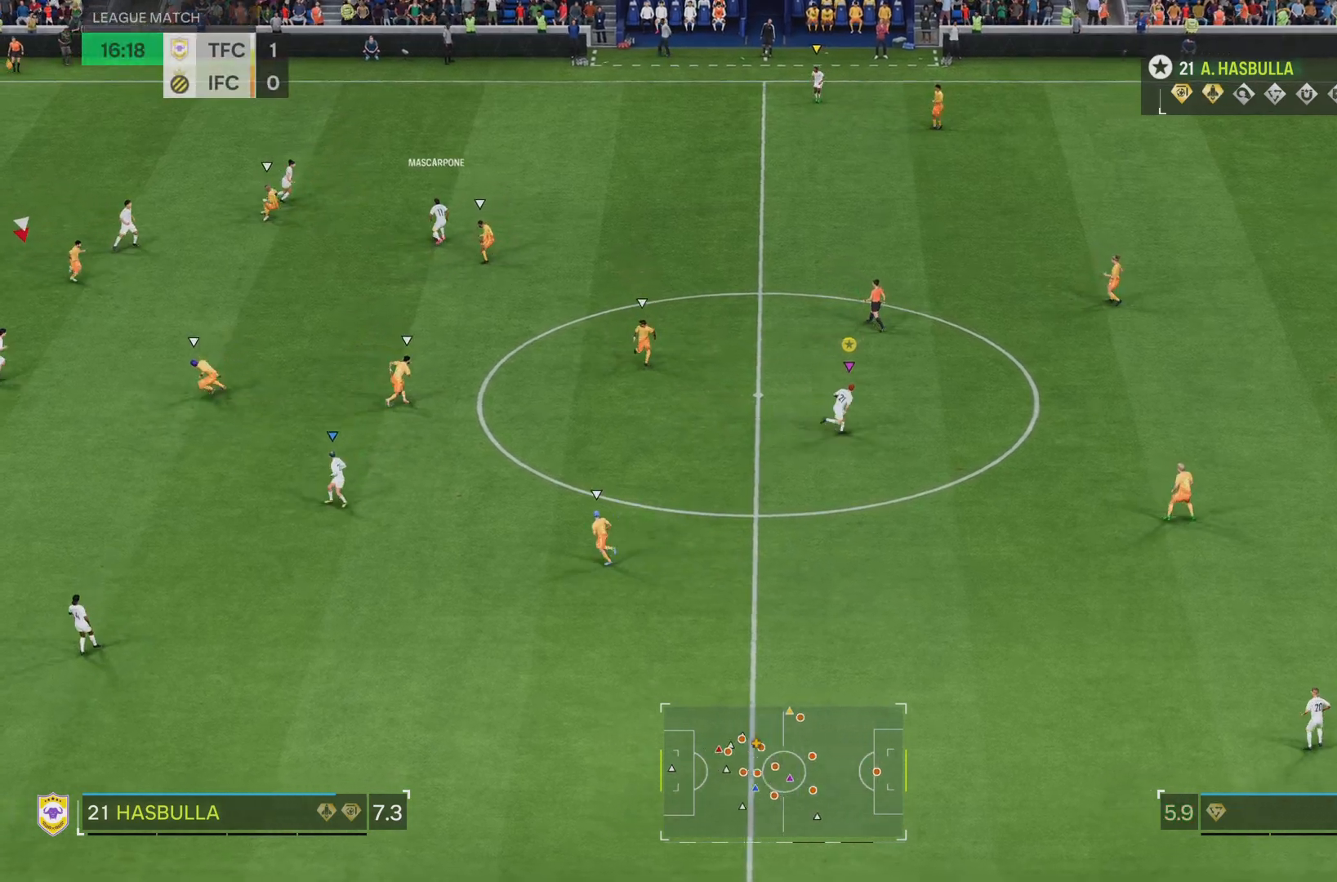
{"buttons": ["R2"], "left_stick": "up-right", "right_stick": "center", "events": []}
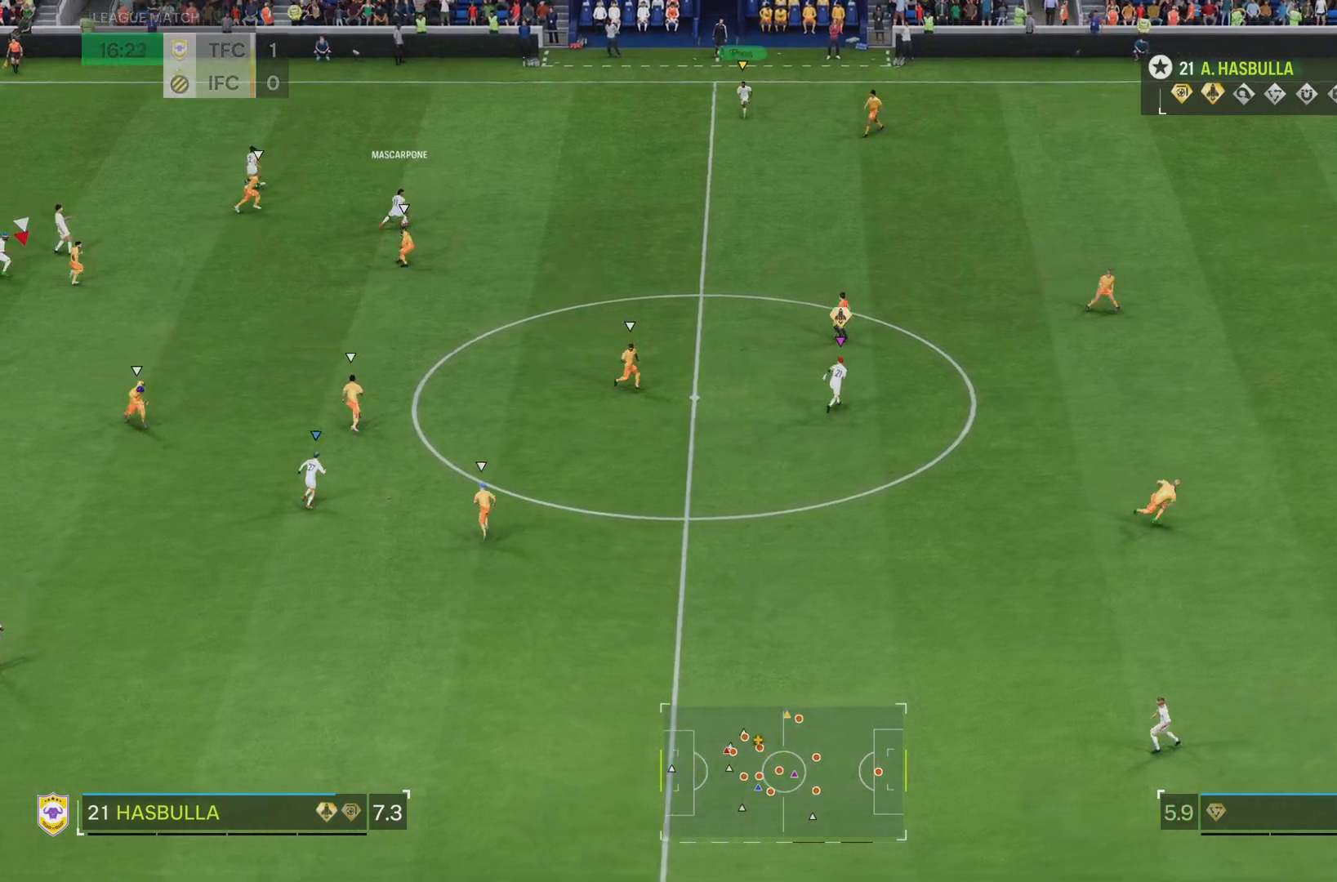
{"buttons": ["R2"], "left_stick": "up-right", "right_stick": "center", "events": []}
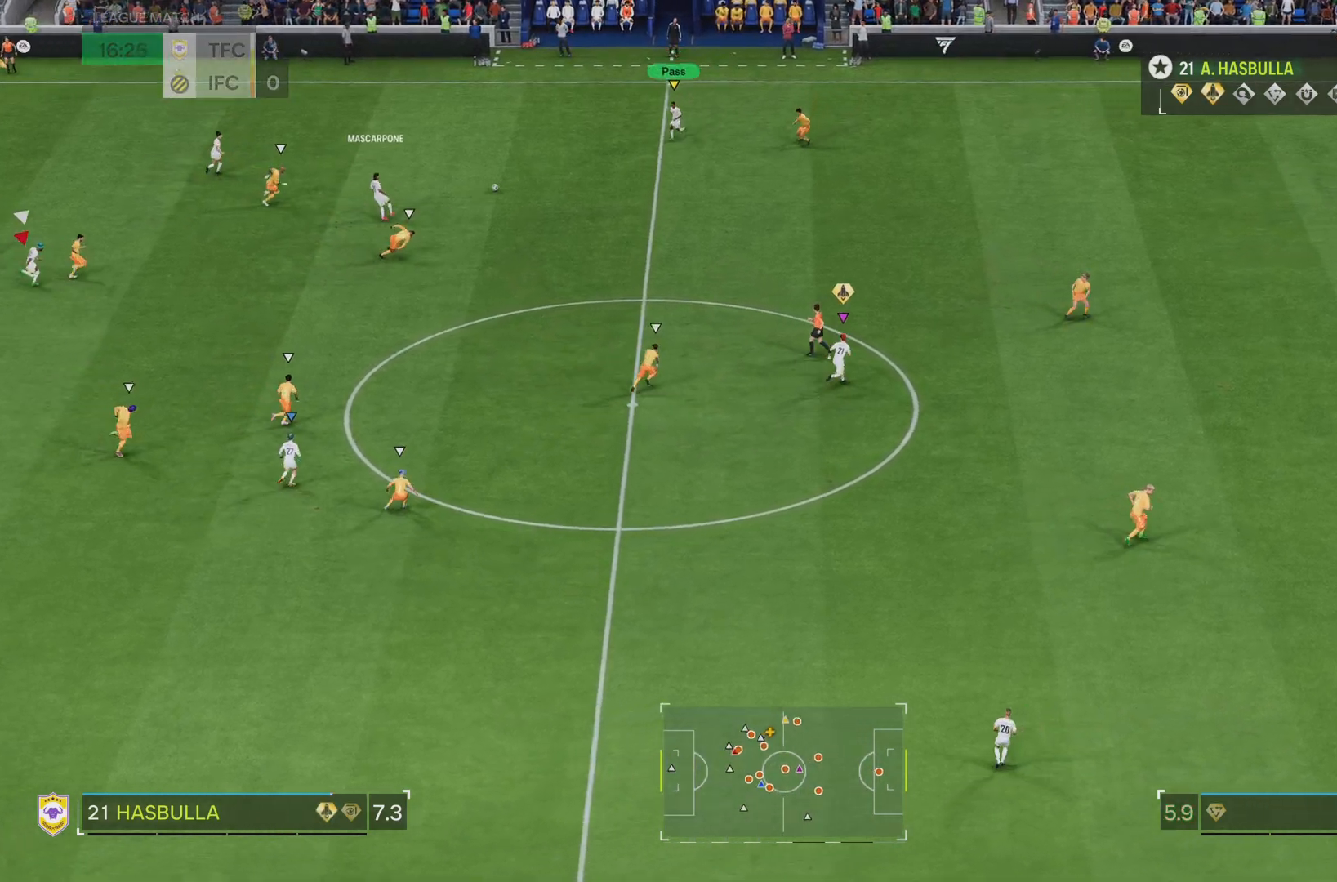
{"buttons": ["R2"], "left_stick": "up-right", "right_stick": "center", "events": []}
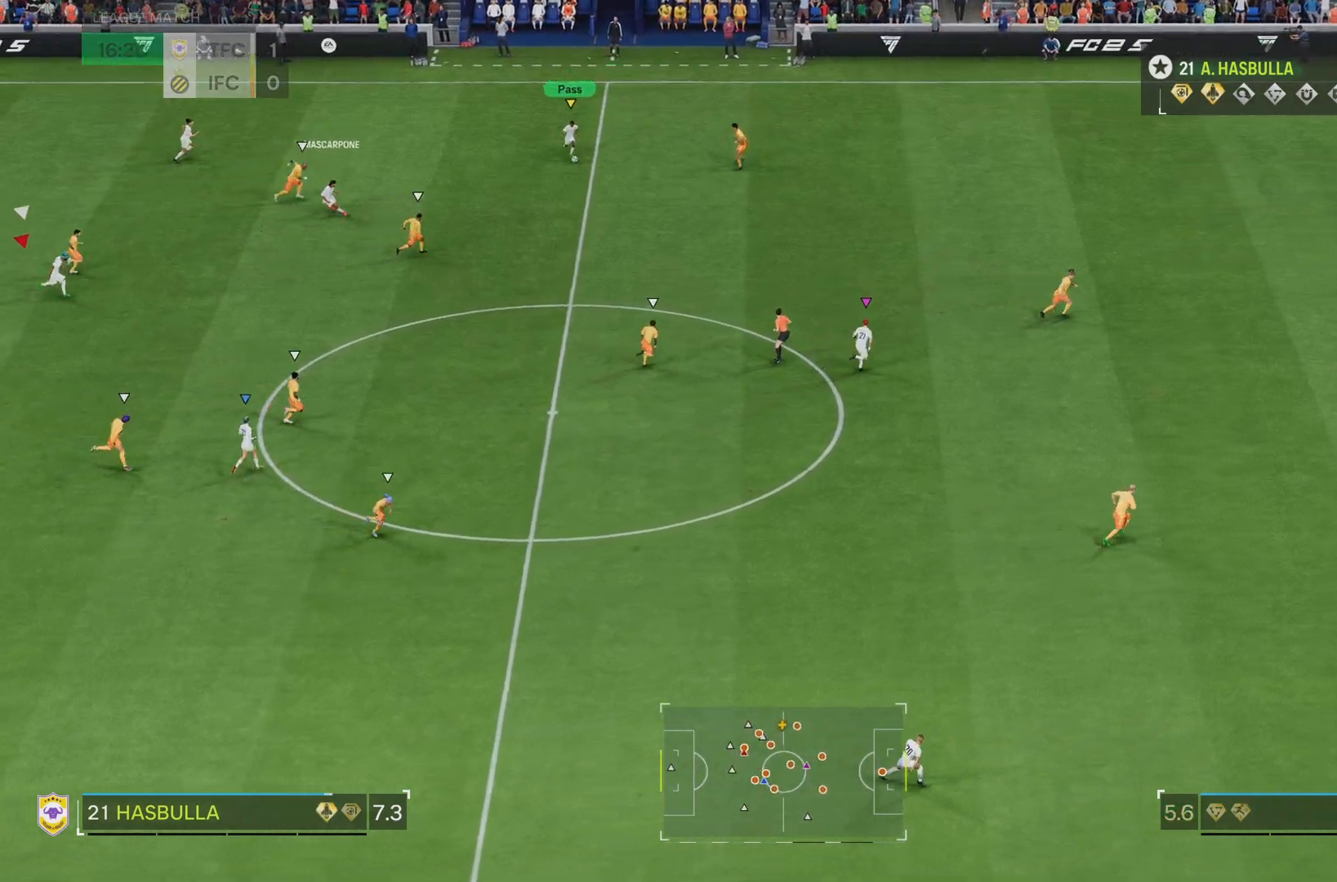
{"buttons": ["R2"], "left_stick": "up-right", "right_stick": "center", "events": []}
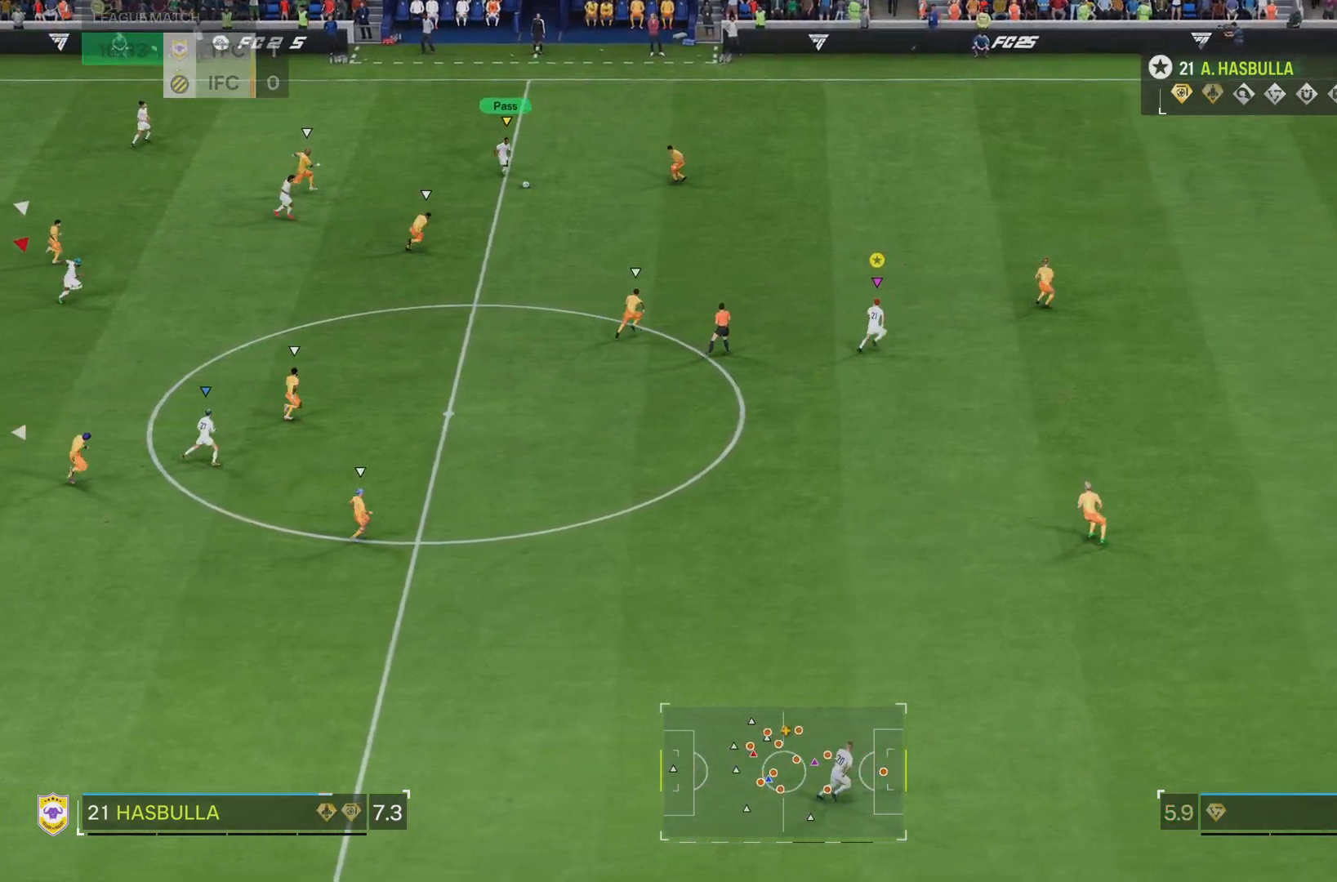
{"buttons": ["R2"], "left_stick": "up-right", "right_stick": "center", "events": []}
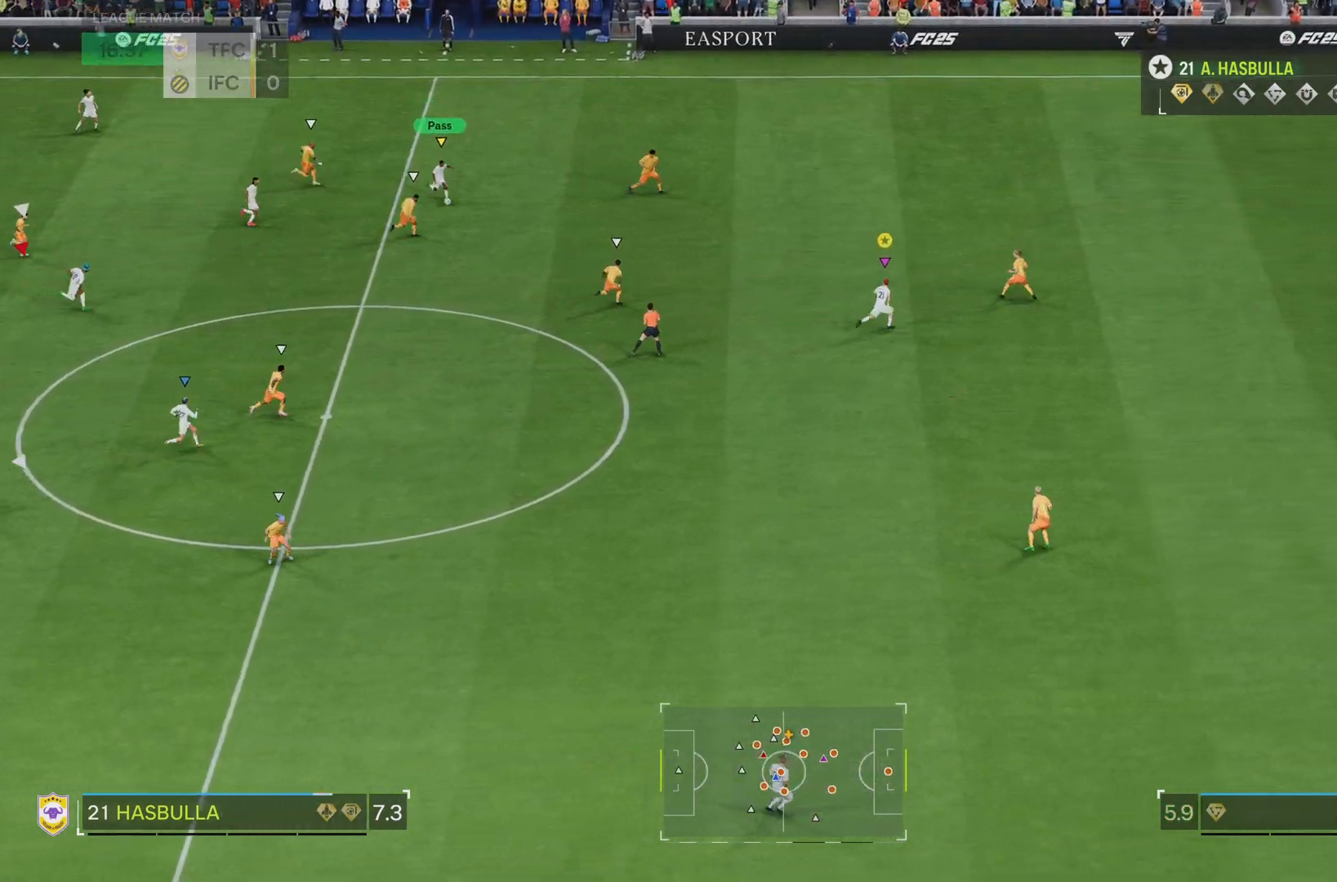
{"buttons": ["R2"], "left_stick": "right", "right_stick": "center", "events": [[83, "left_stick", "right"]]}
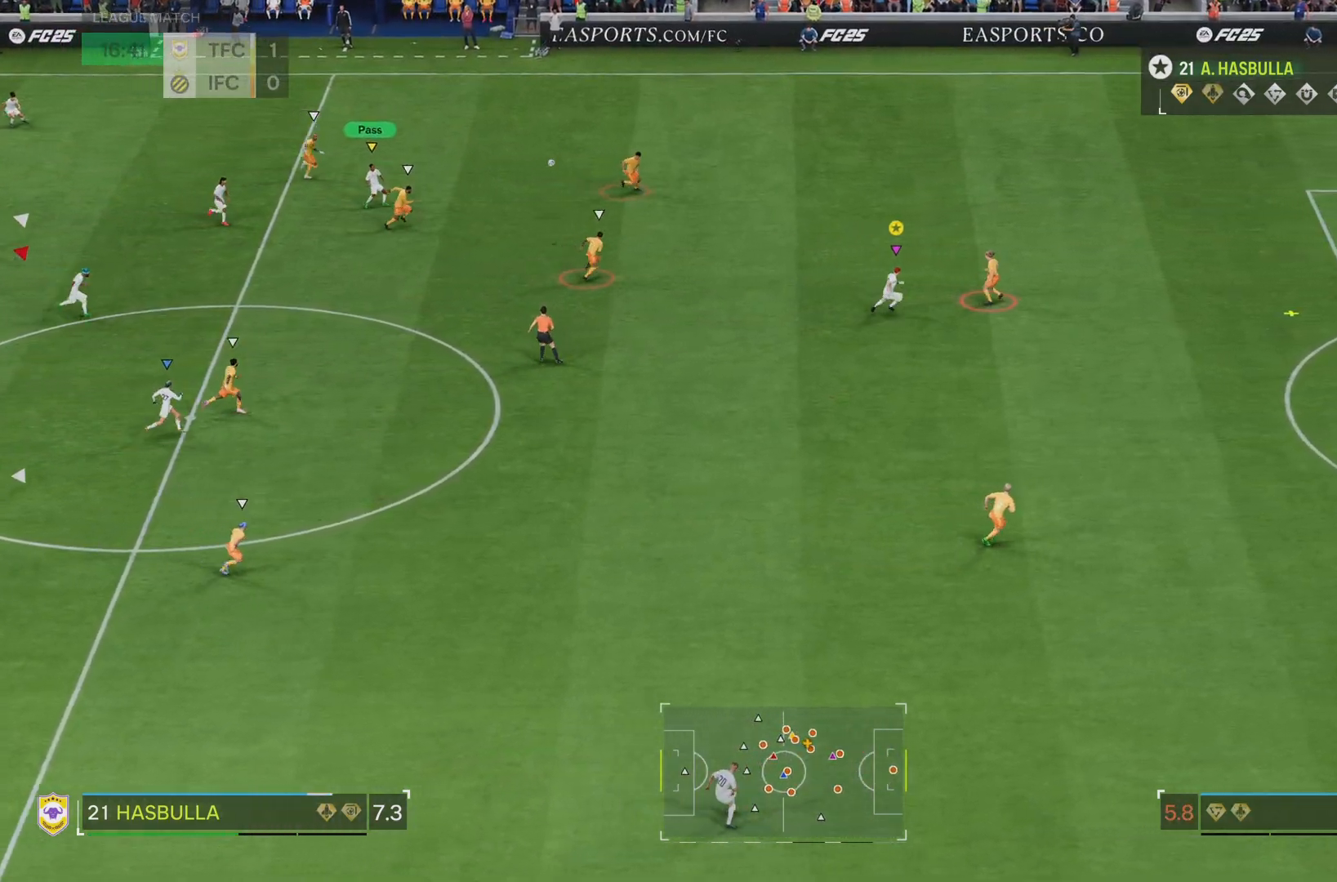
{"buttons": ["L2", "R2"], "left_stick": "down", "right_stick": "center", "events": [[300, "left_stick", "down-right"], [467, "L2", "down"], [467, "left_stick", "down"]]}
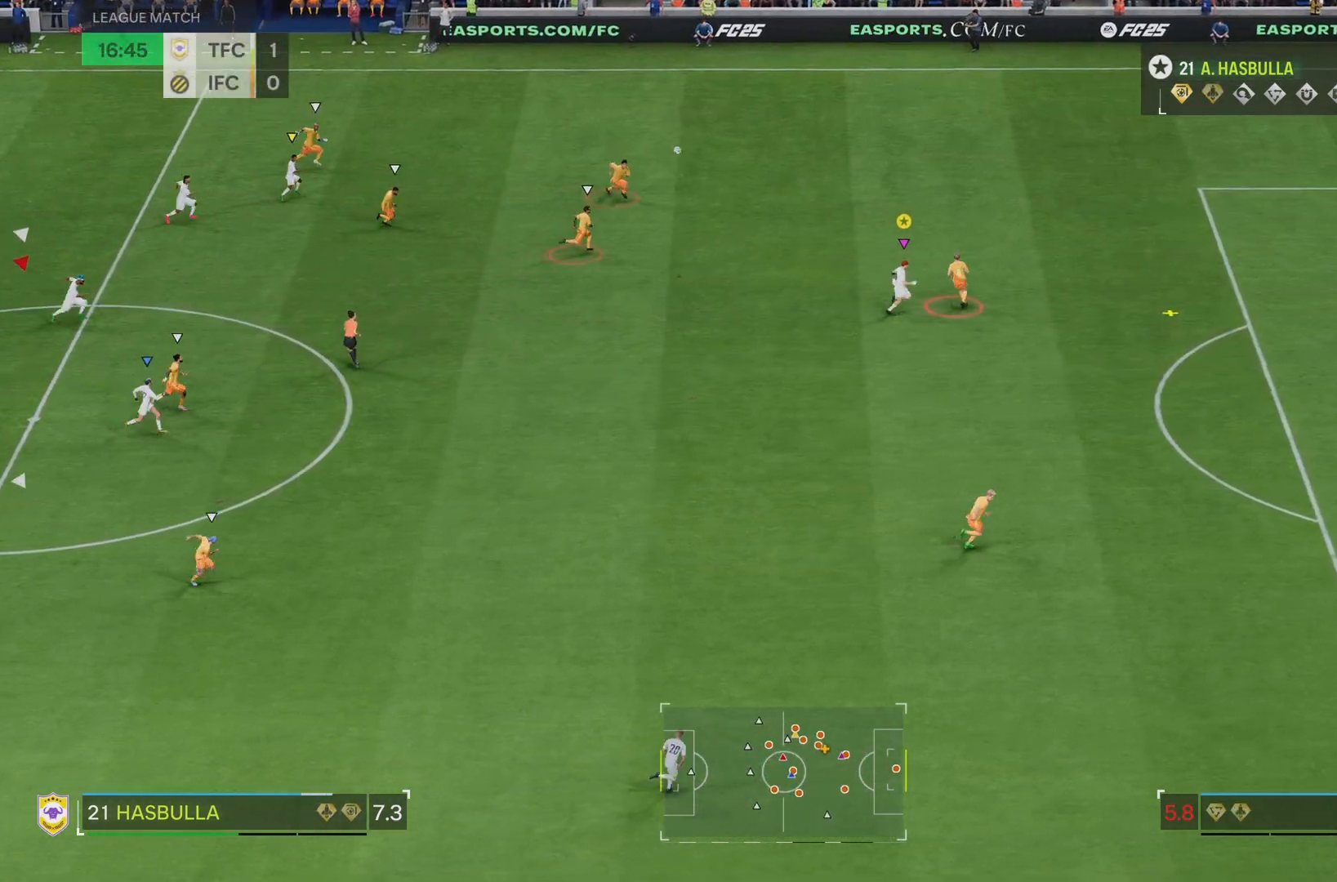
{"buttons": ["L2"], "left_stick": "down", "right_stick": "center"}